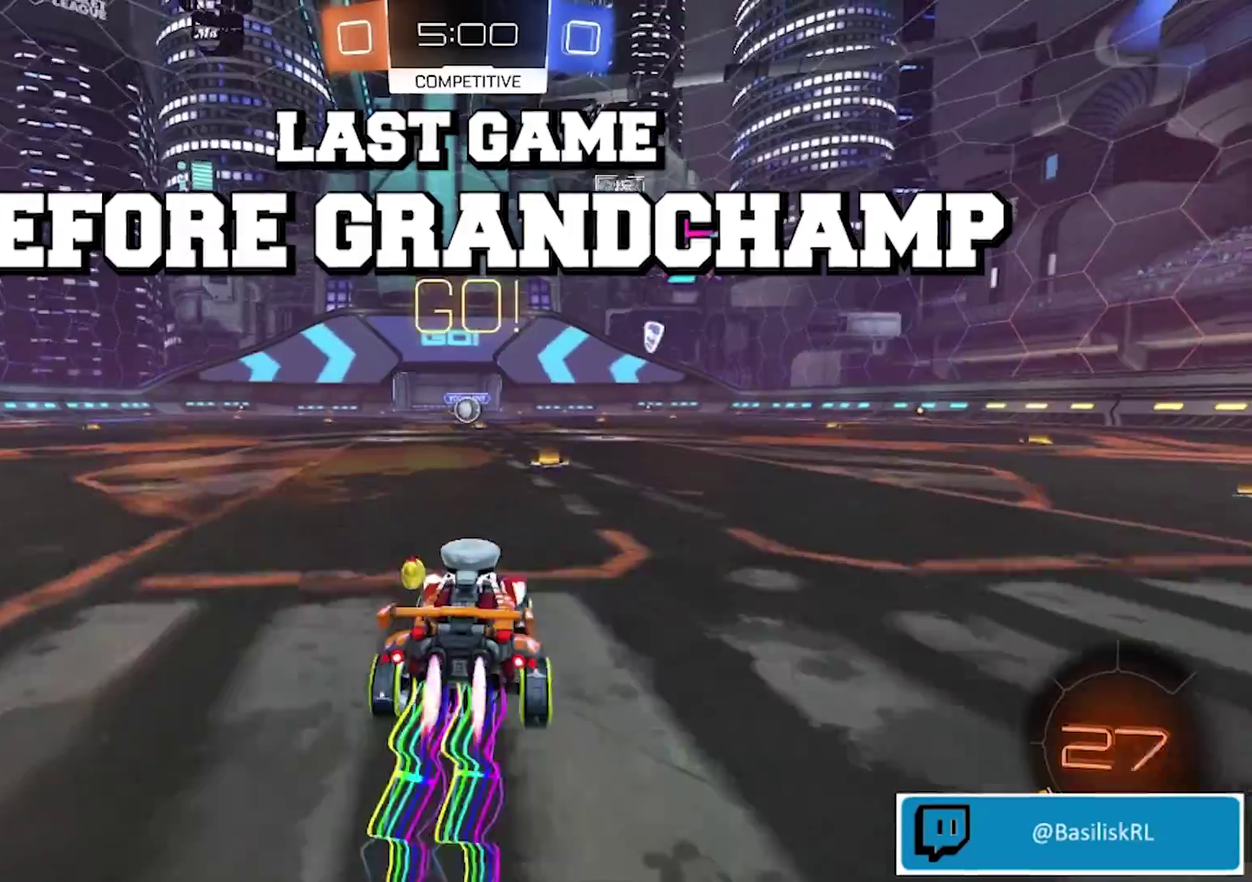
Gameplay with a controller (PlayStation layout); each line is a JSON object with the inputs held at the frame after it. "events" lists button and stick changes between this image and that frame as [ms after this image, input, new state], when the widget could be followed in between.
{"buttons": ["CROSS", "R2"], "left_stick": "up-left", "right_stick": "center", "events": [[234, "left_stick", "right"], [367, "CROSS", "down"], [401, "left_stick", "up-left"]]}
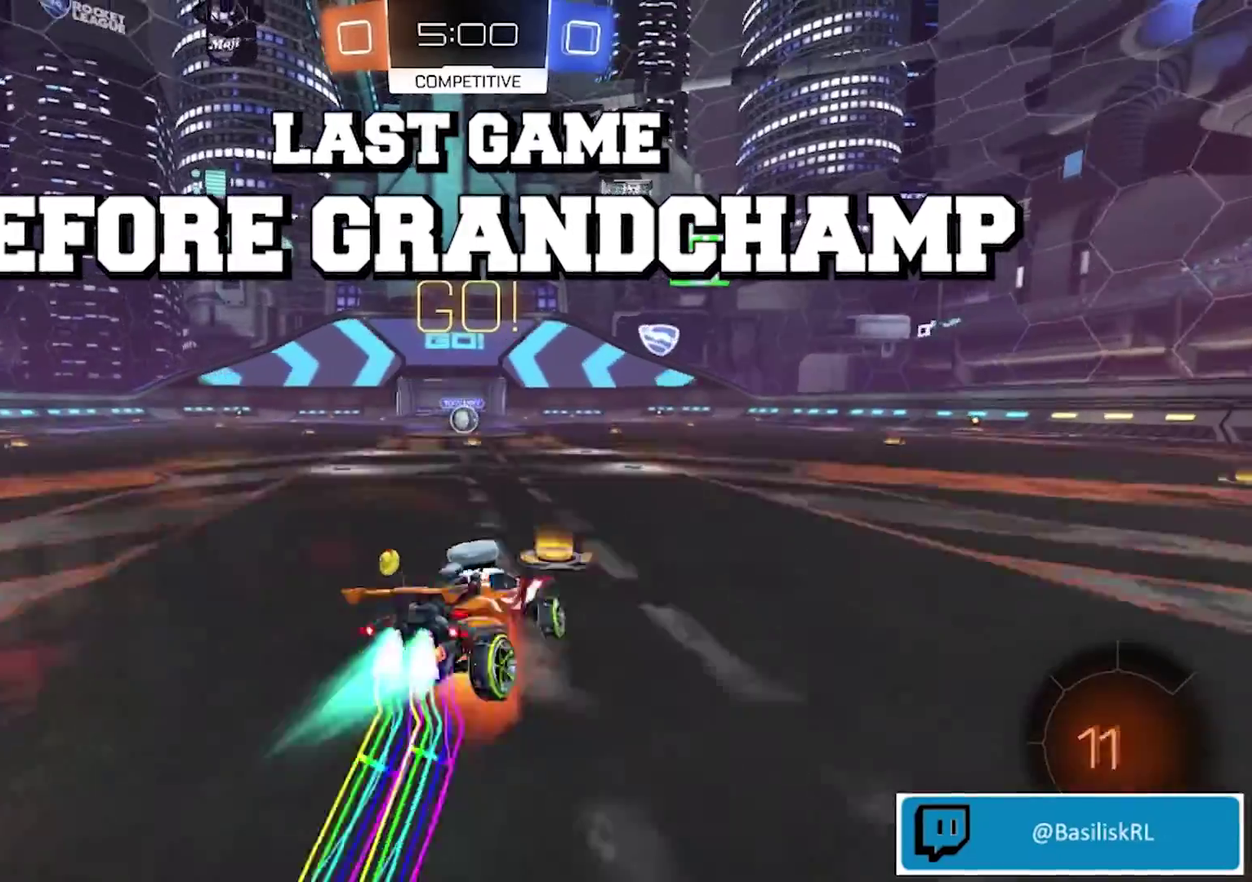
{"buttons": ["CROSS", "R2"], "left_stick": "left", "right_stick": "center", "events": [[401, "left_stick", "left"]]}
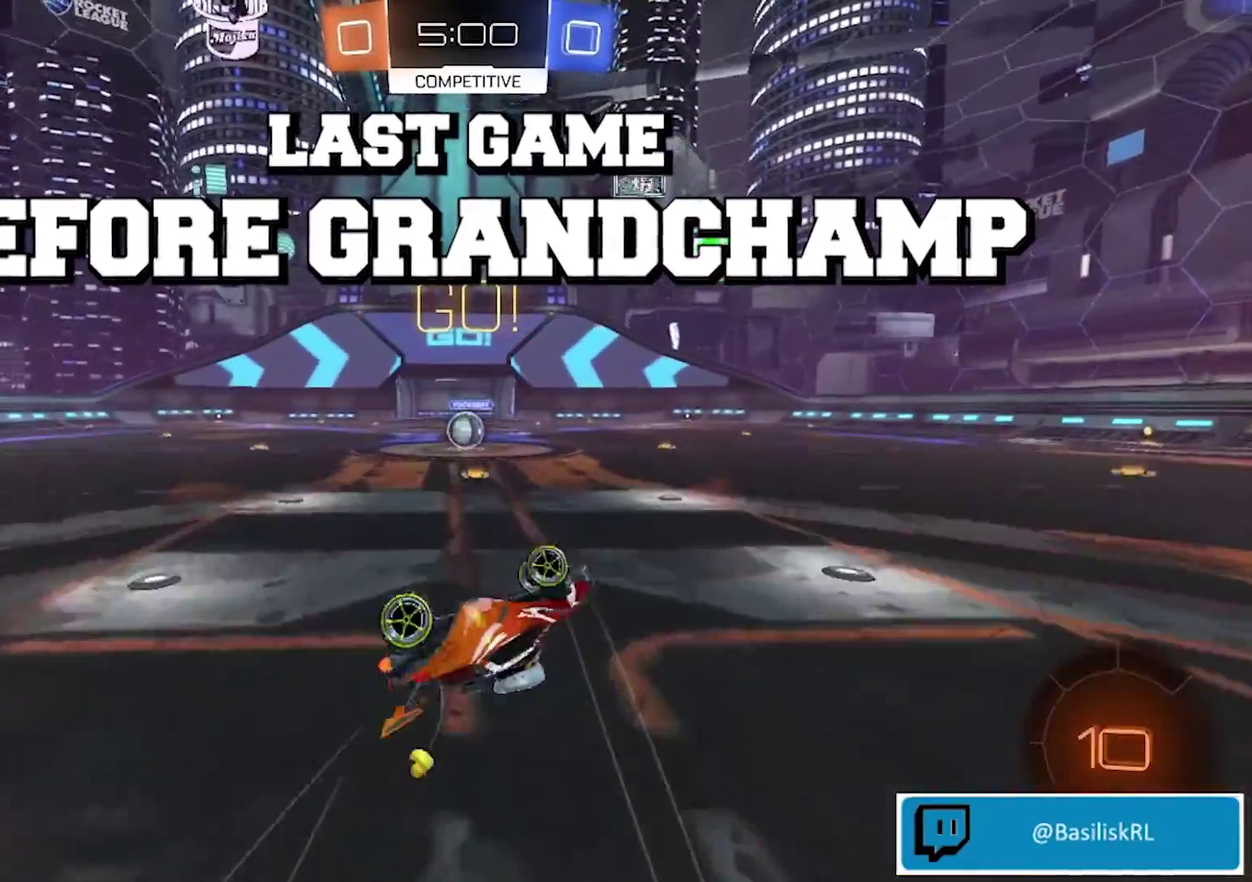
{"buttons": ["R2"], "left_stick": "center", "right_stick": "center", "events": [[200, "CROSS", "up"], [467, "left_stick", "center"]]}
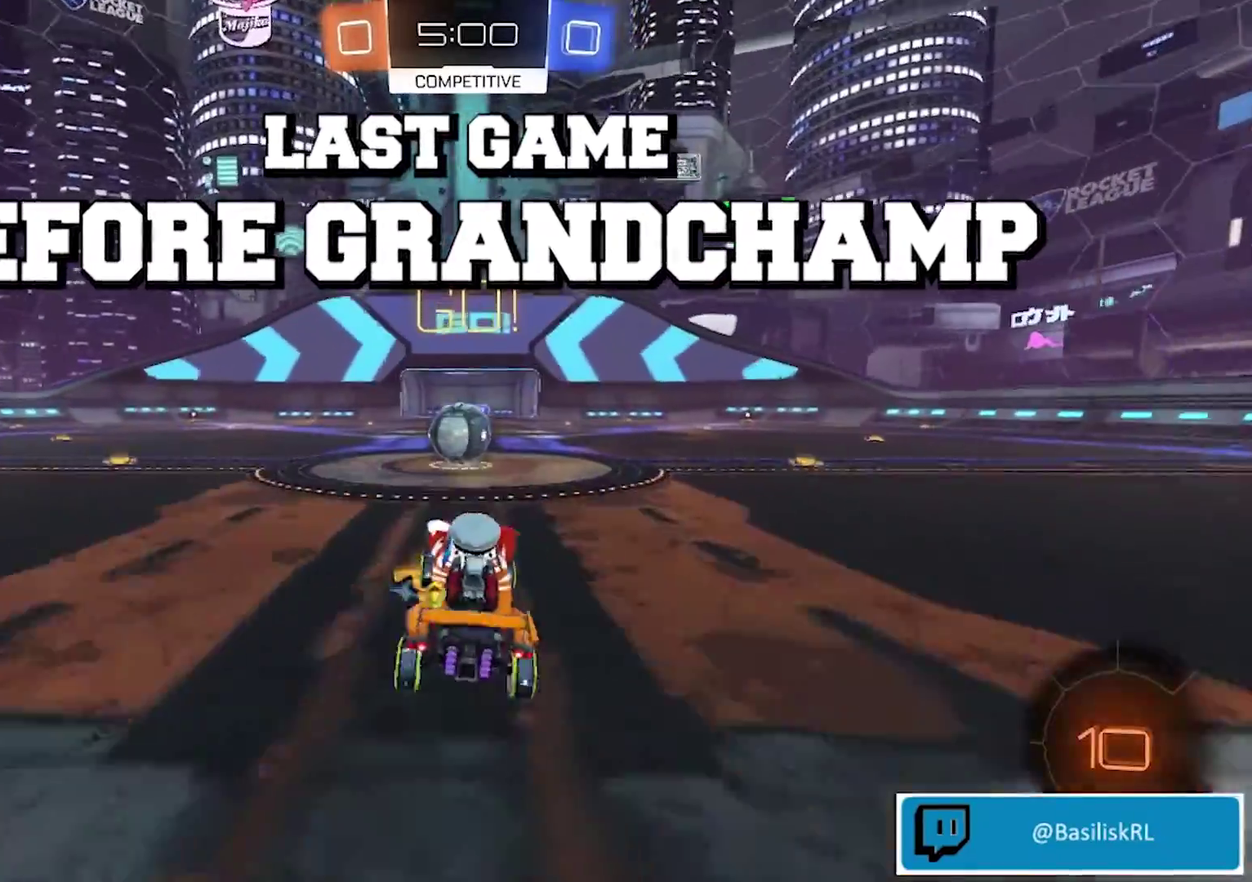
{"buttons": ["CROSS", "R2"], "left_stick": "up-left", "right_stick": "center", "events": [[267, "CROSS", "down"], [334, "CROSS", "up"], [400, "left_stick", "up-left"], [467, "CROSS", "down"]]}
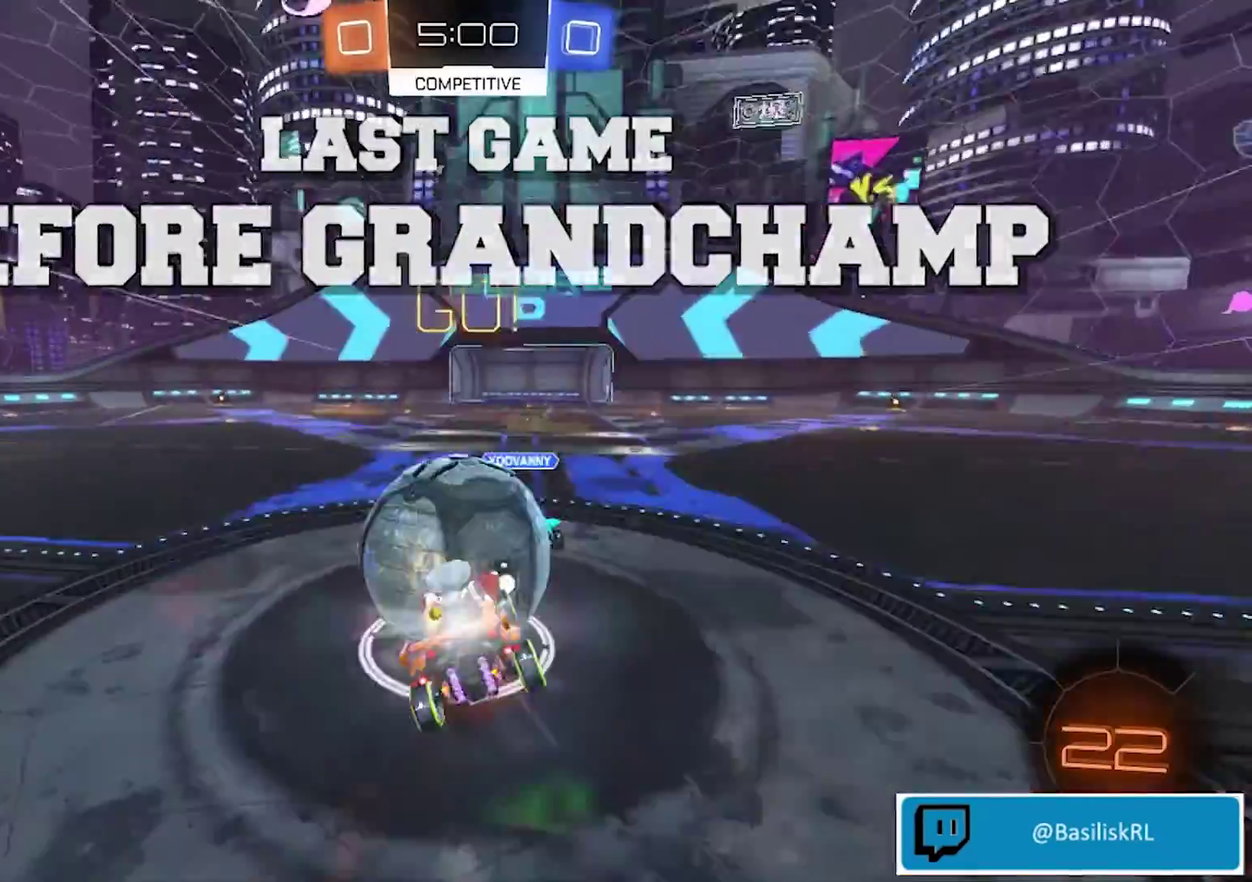
{"buttons": ["CROSS", "R2"], "left_stick": "up-left", "right_stick": "center"}
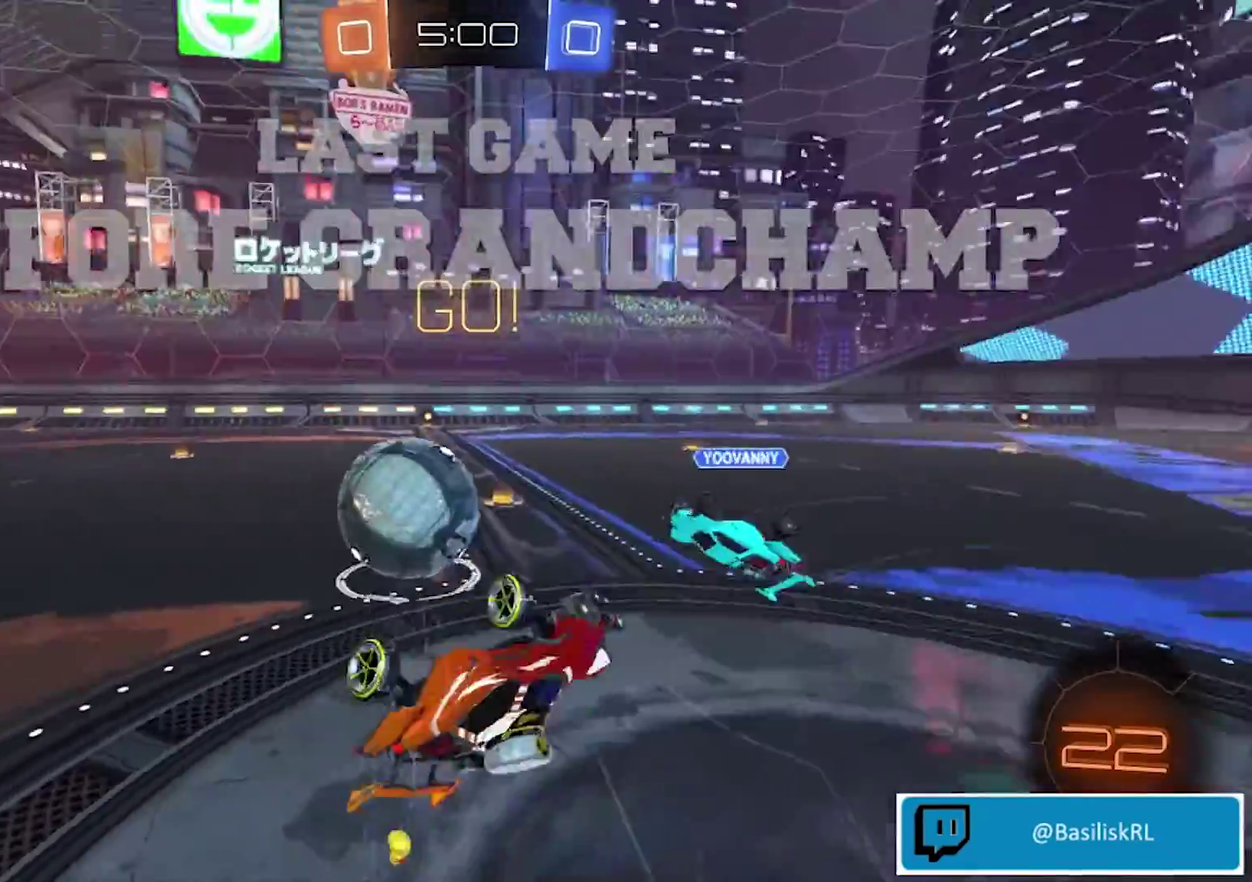
{"buttons": ["R2"], "left_stick": "left", "right_stick": "center"}
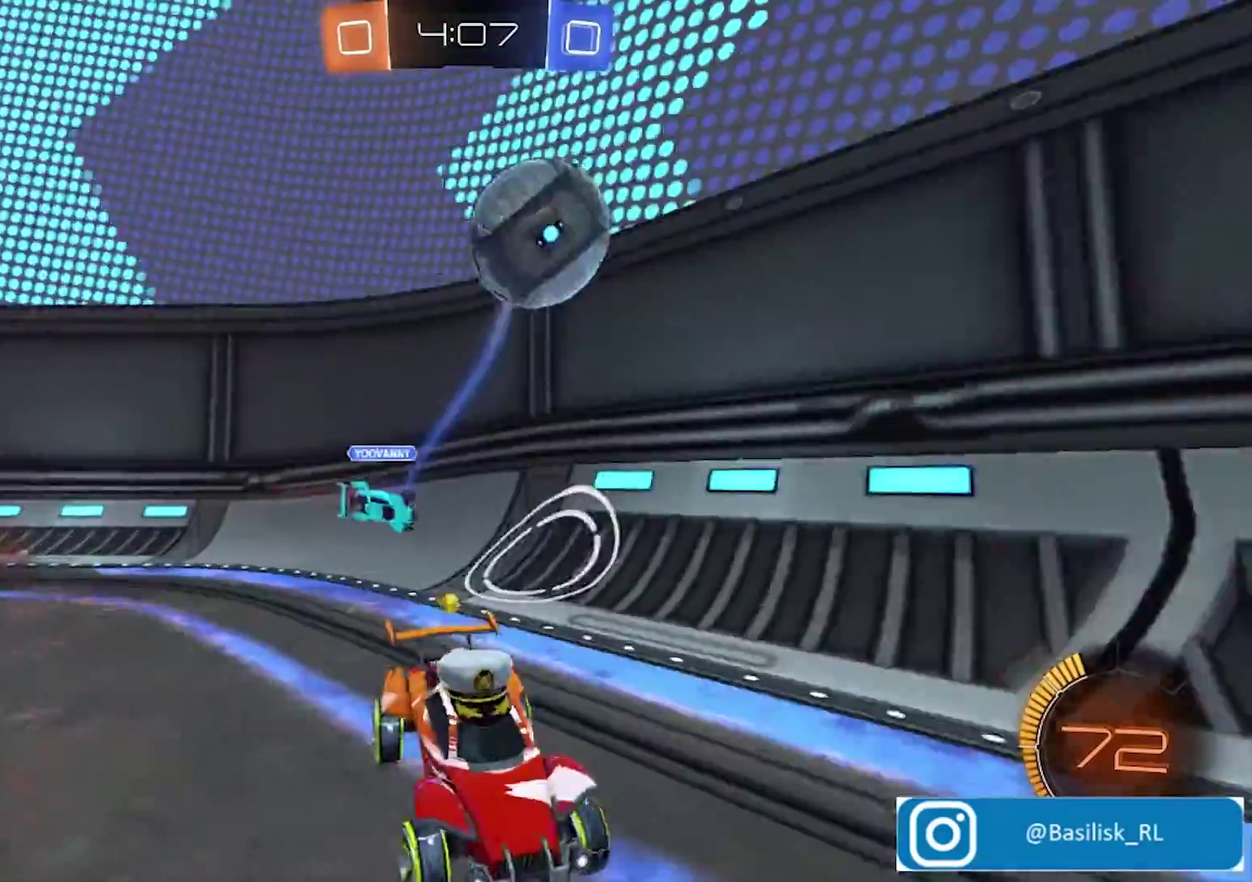
{"buttons": ["R2"], "left_stick": "right", "right_stick": "center", "events": [[167, "left_stick", "center"], [234, "left_stick", "right"]]}
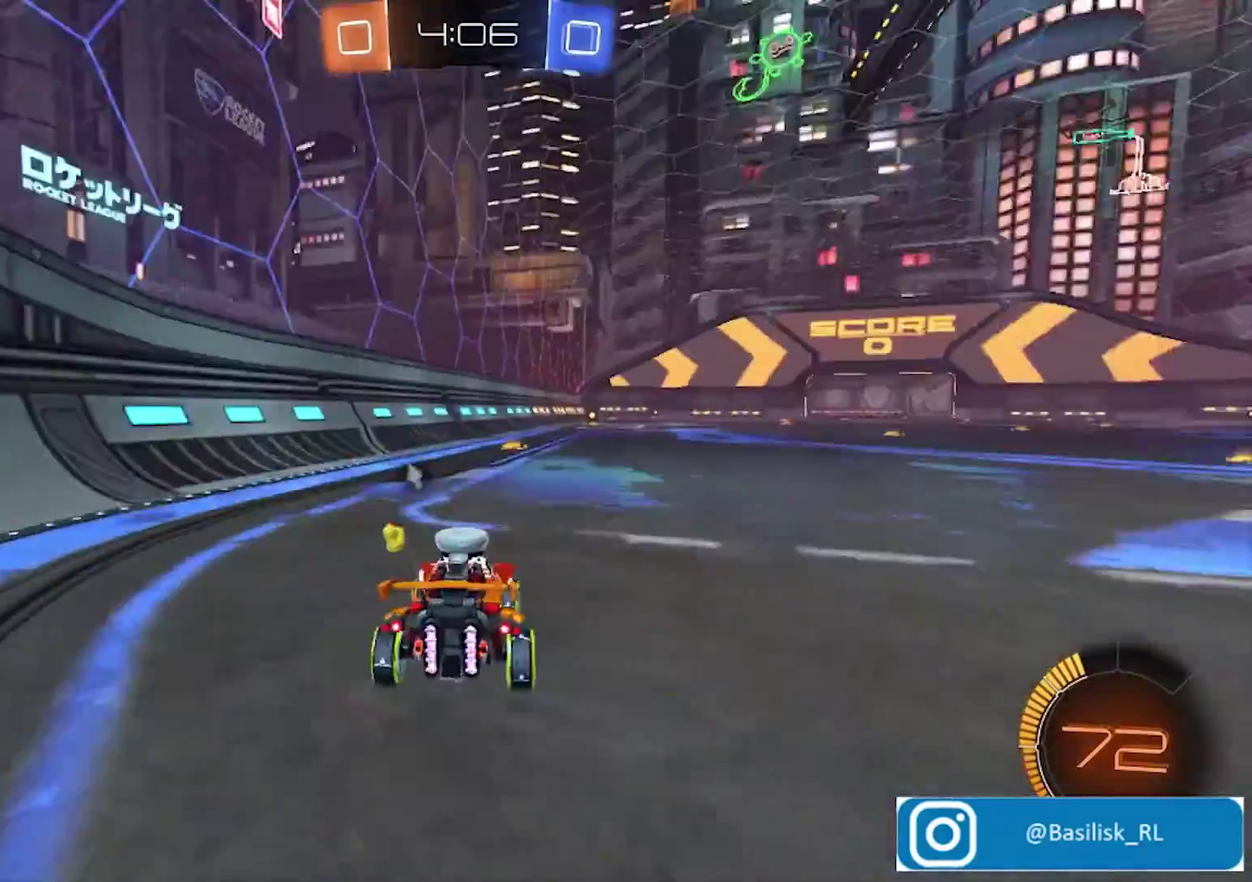
{"buttons": ["R2"], "left_stick": "center", "right_stick": "center", "events": [[33, "left_stick", "center"]]}
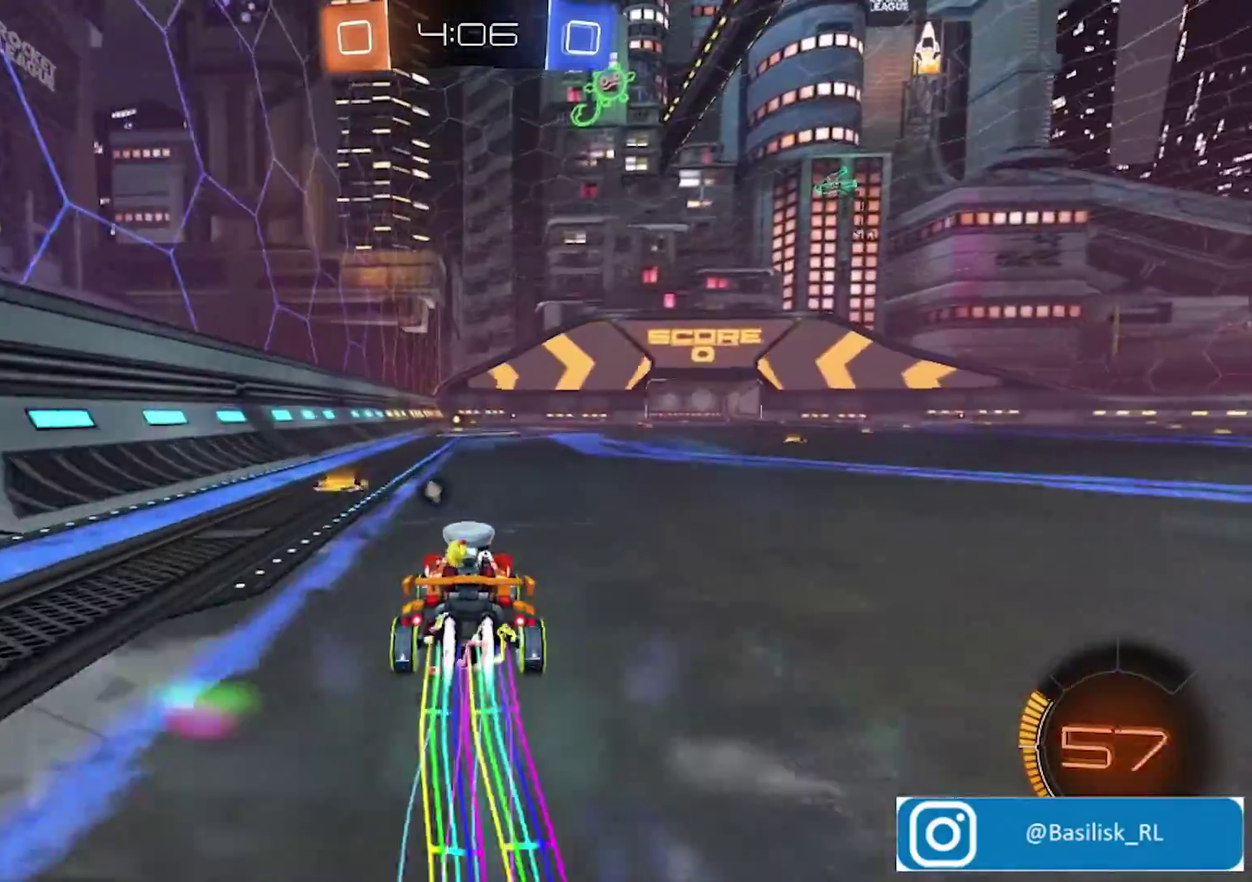
{"buttons": ["R2"], "left_stick": "center", "right_stick": "center", "events": [[367, "TRIANGLE", "down"], [467, "TRIANGLE", "up"]]}
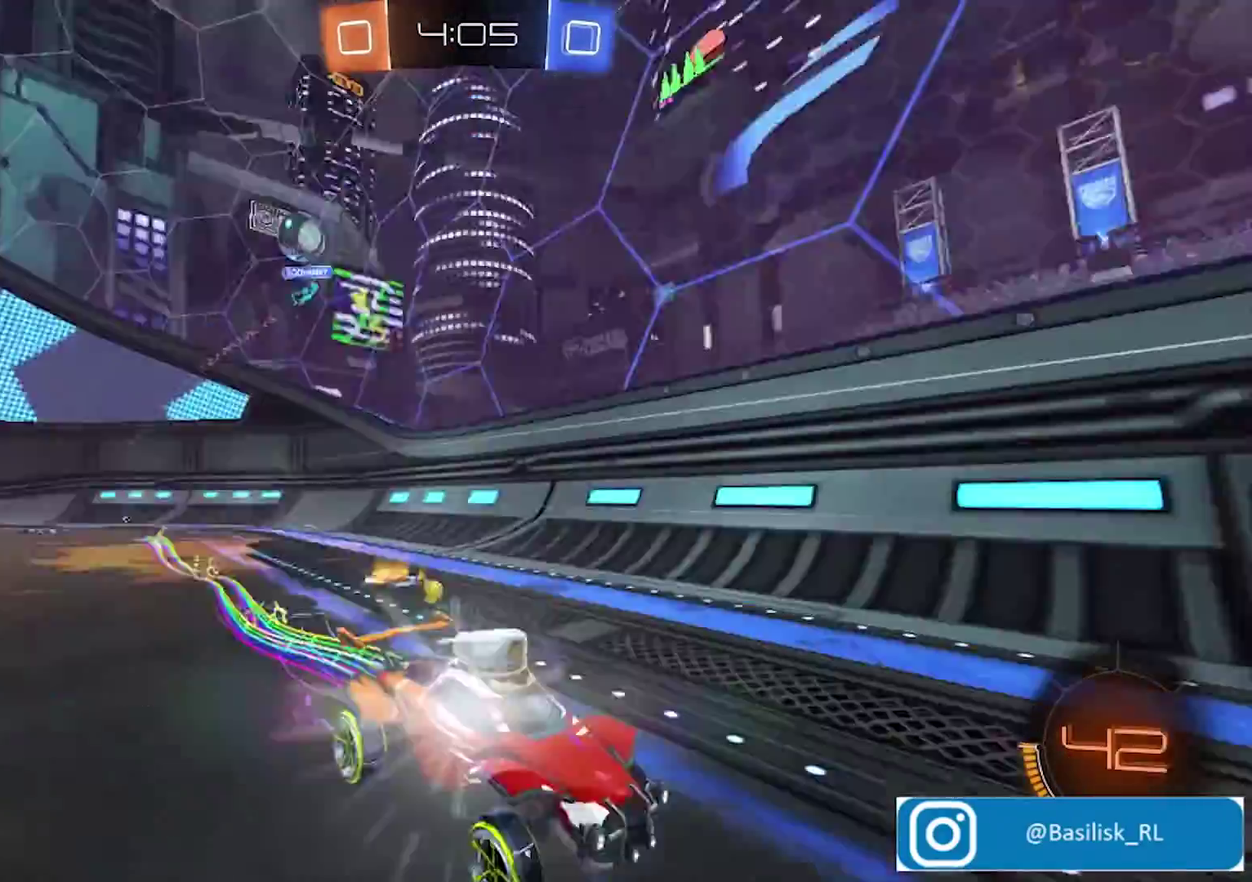
{"buttons": ["R2"], "left_stick": "left", "right_stick": "center", "events": [[501, "left_stick", "left"]]}
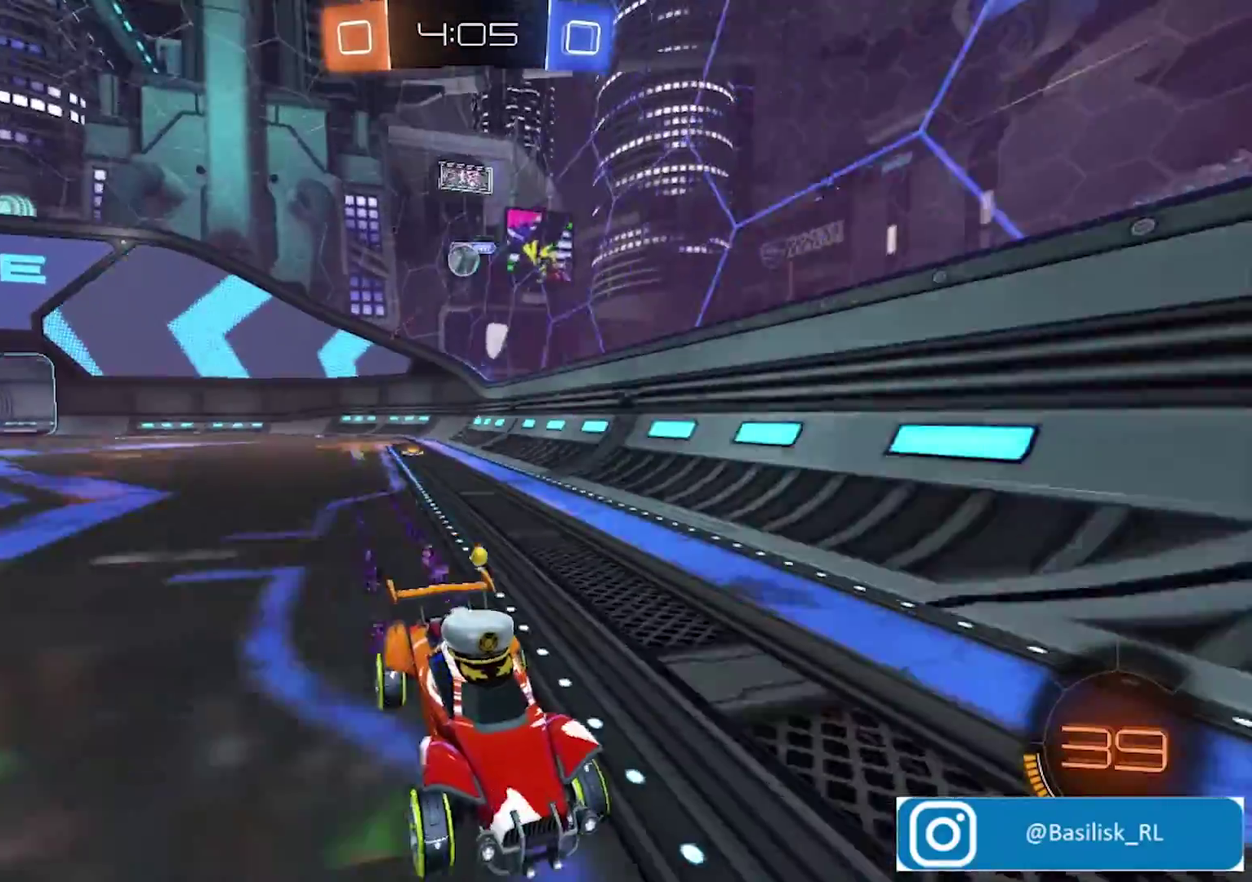
{"buttons": ["R2"], "left_stick": "right", "right_stick": "center", "events": [[267, "left_stick", "down-right"], [334, "left_stick", "right"]]}
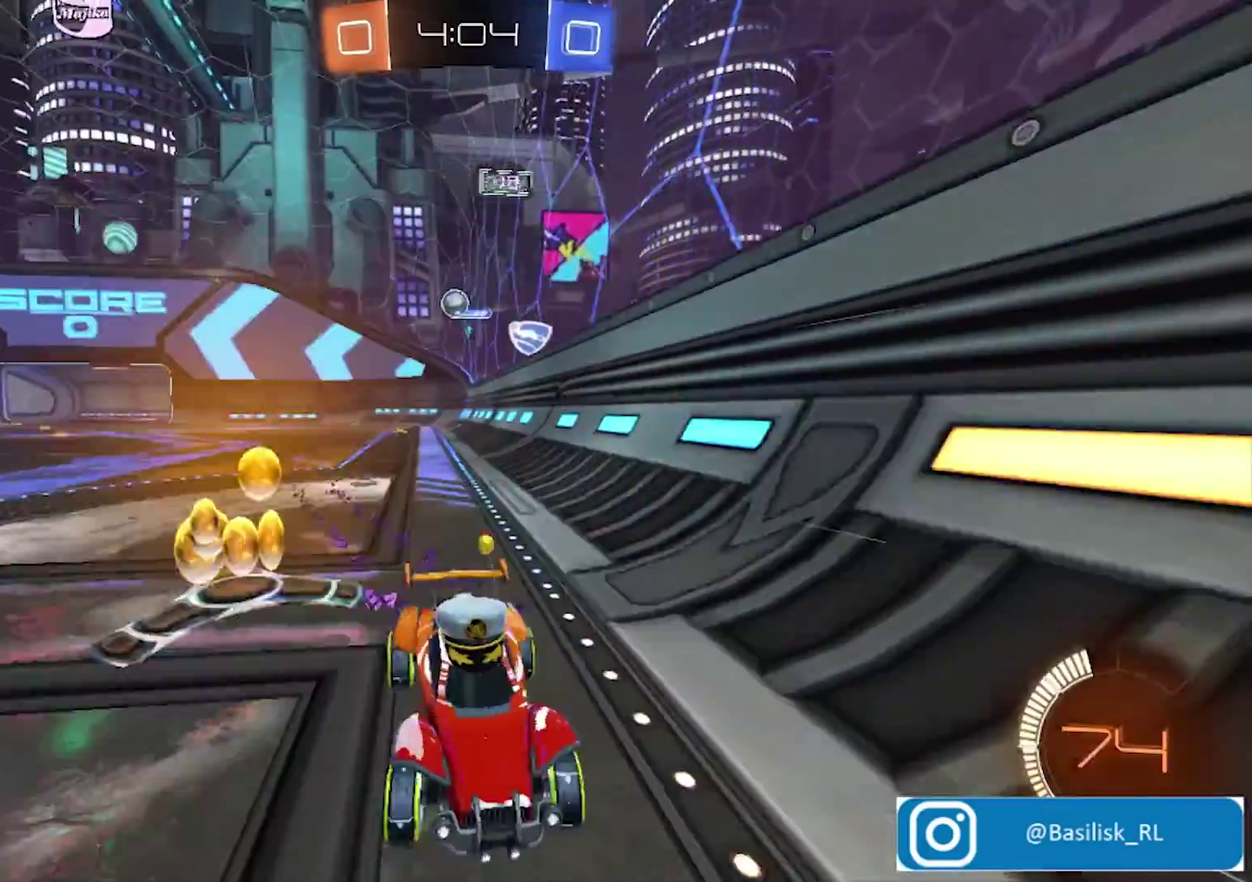
{"buttons": ["R2"], "left_stick": "right", "right_stick": "center", "events": []}
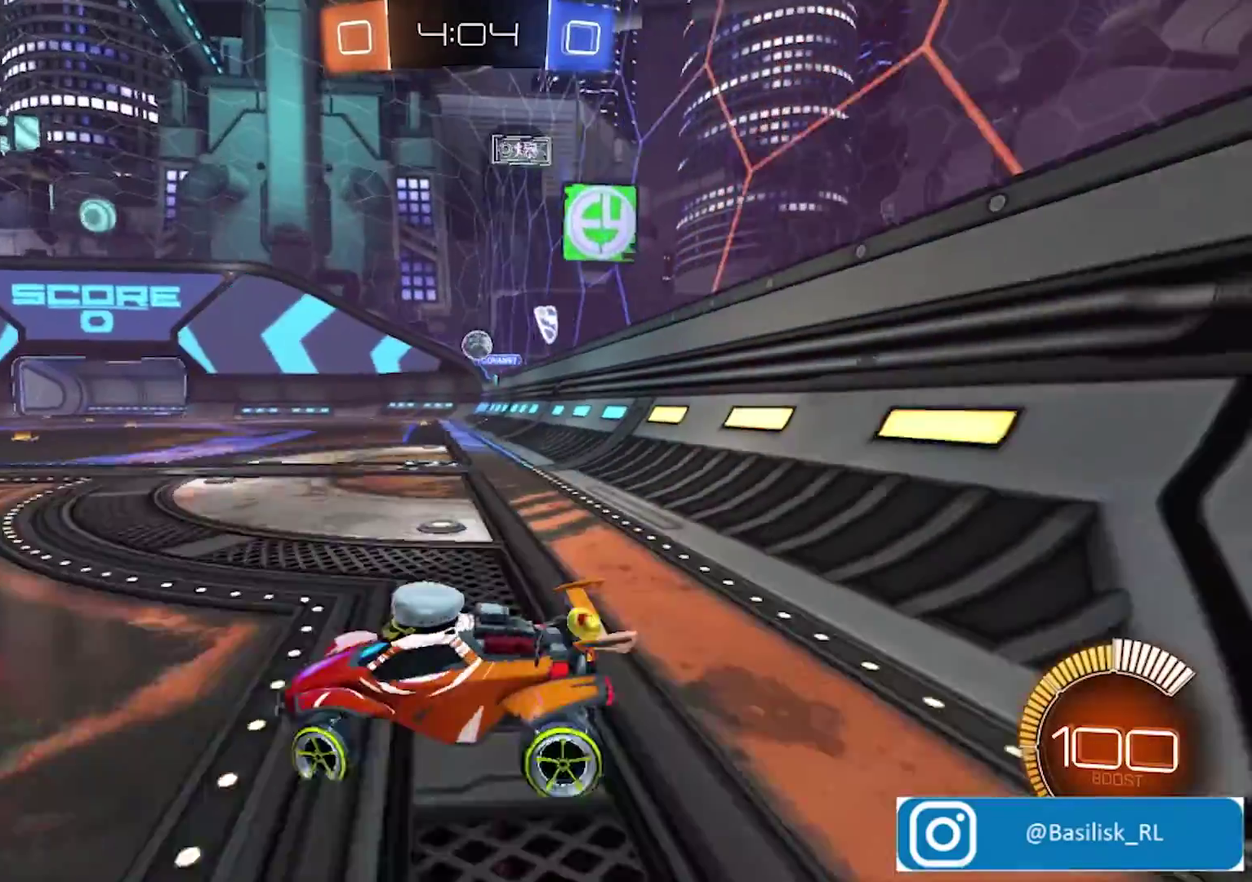
{"buttons": ["R2"], "left_stick": "center", "right_stick": "center", "events": [[468, "left_stick", "center"]]}
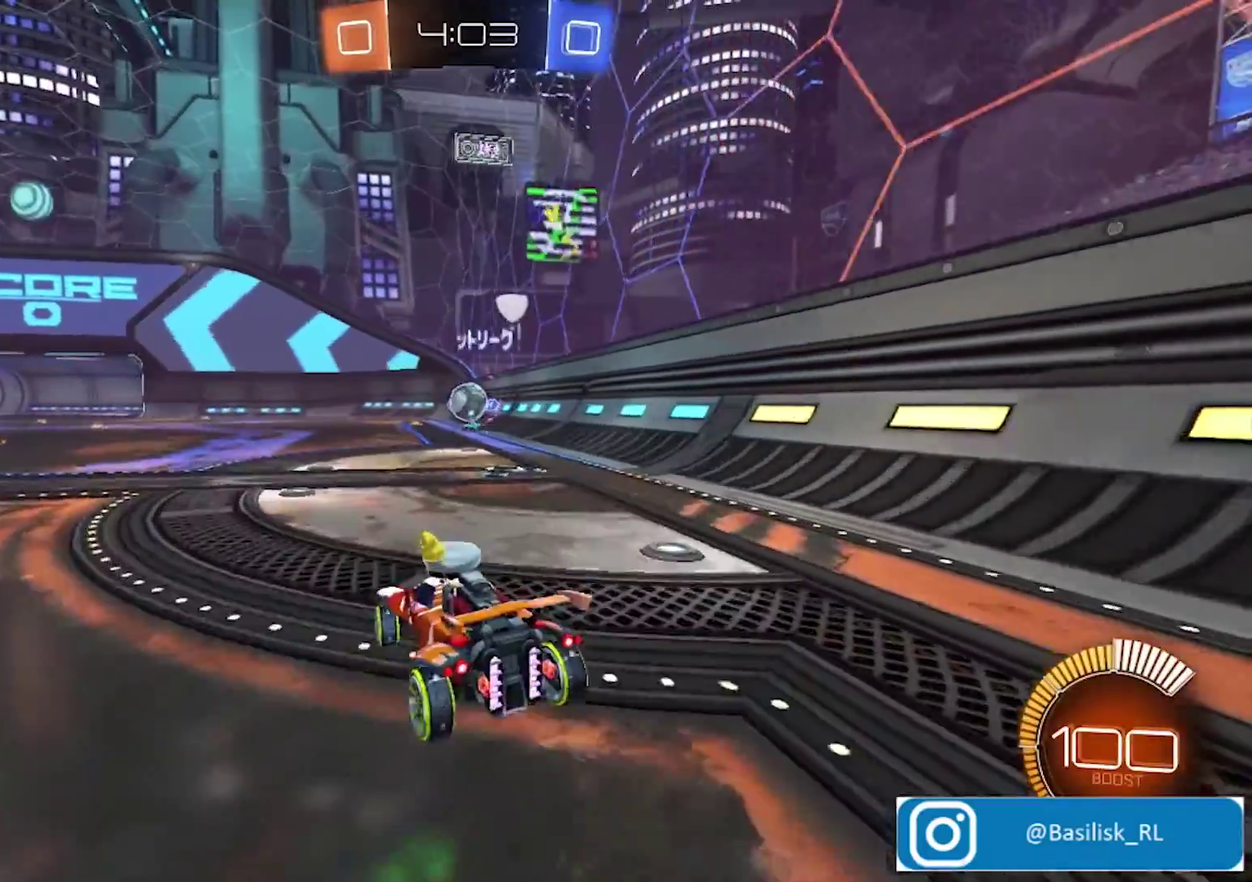
{"buttons": ["CROSS", "R2"], "left_stick": "down-right", "right_stick": "center", "events": [[100, "left_stick", "left"], [201, "left_stick", "center"], [301, "left_stick", "down-right"], [401, "CROSS", "down"]]}
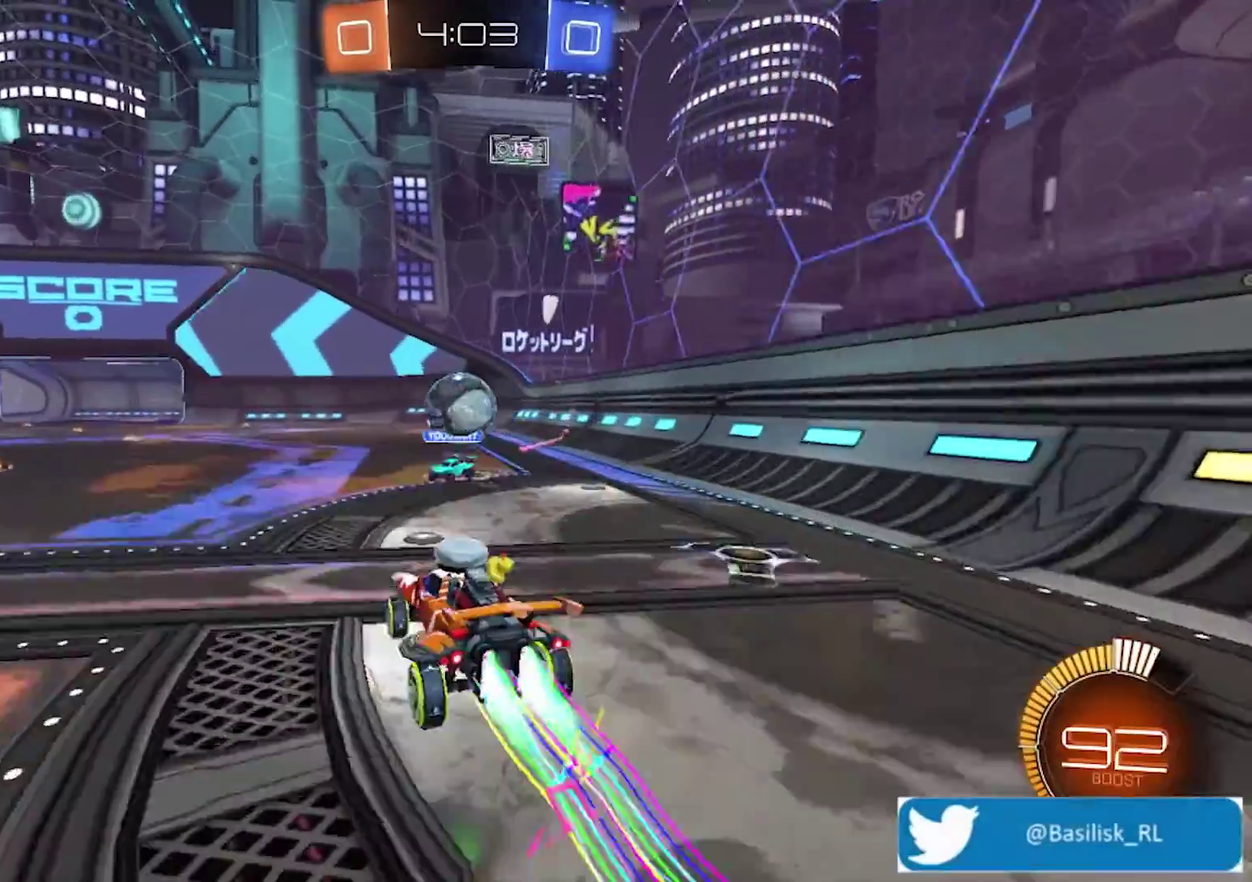
{"buttons": ["R2"], "left_stick": "up", "right_stick": "center", "events": [[33, "left_stick", "down"], [100, "CROSS", "up"], [167, "left_stick", "up"]]}